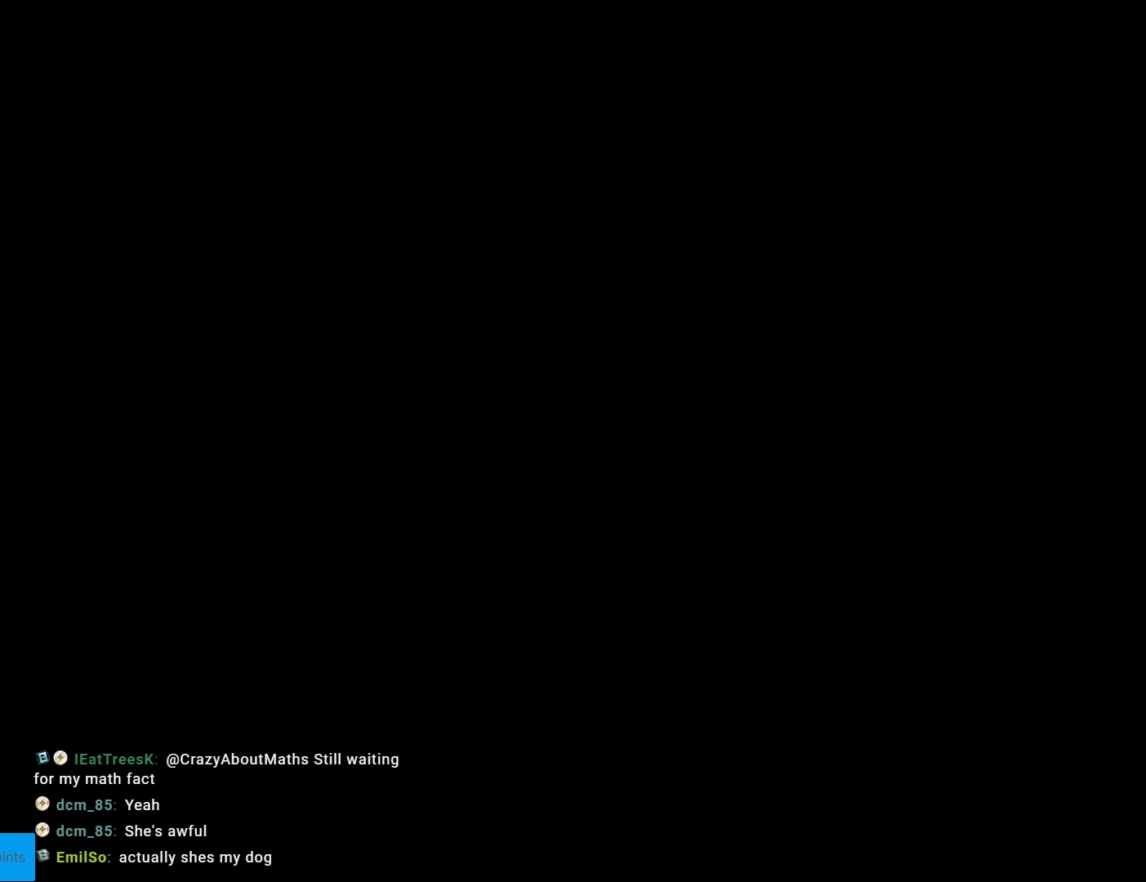
Gameplay with a controller (Nintendo layout); each line is a JSON object with the inputs held at the frame after it. "events" lists button and stick changes between this image and that frame as [ms after this image, input, new state], when the widget could be followed in between. Not read: L3 R3.
{"buttons": ["Y", "DPAD_DOWN"], "events": []}
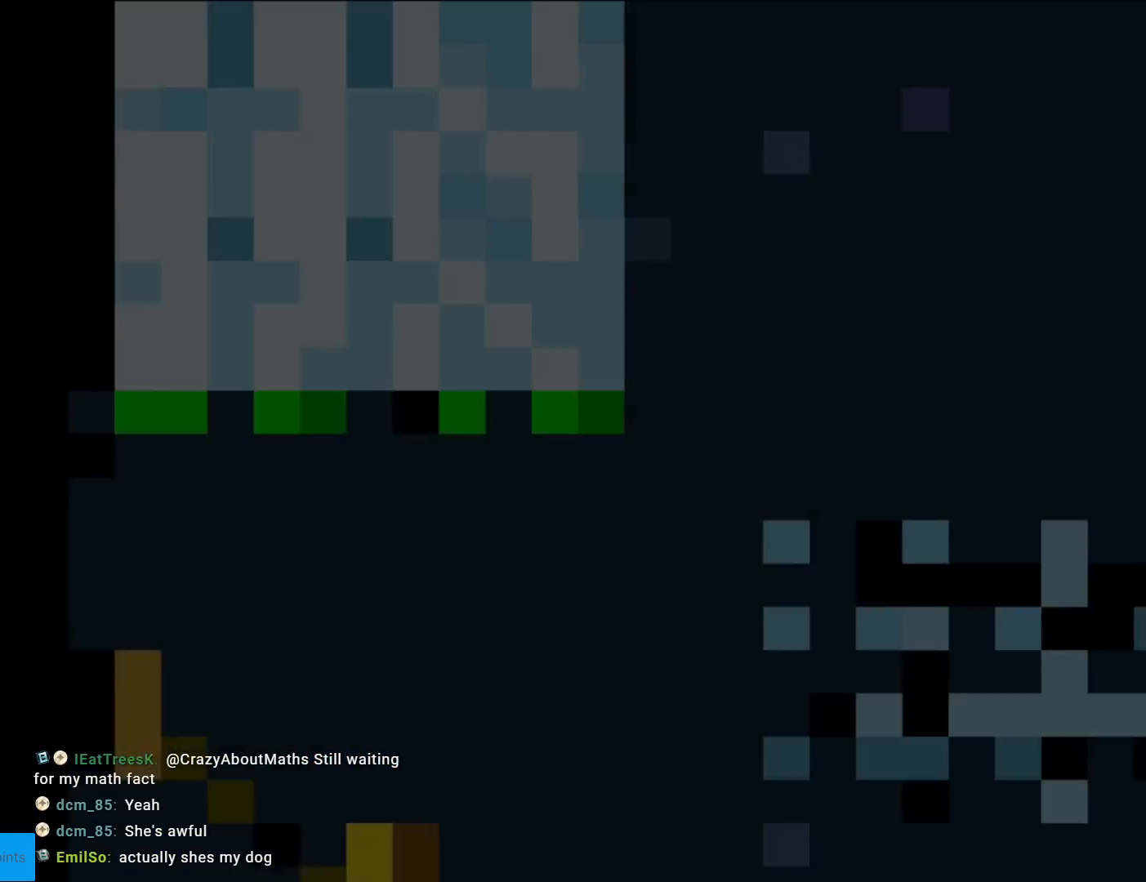
{"buttons": ["Y", "DPAD_DOWN"], "events": []}
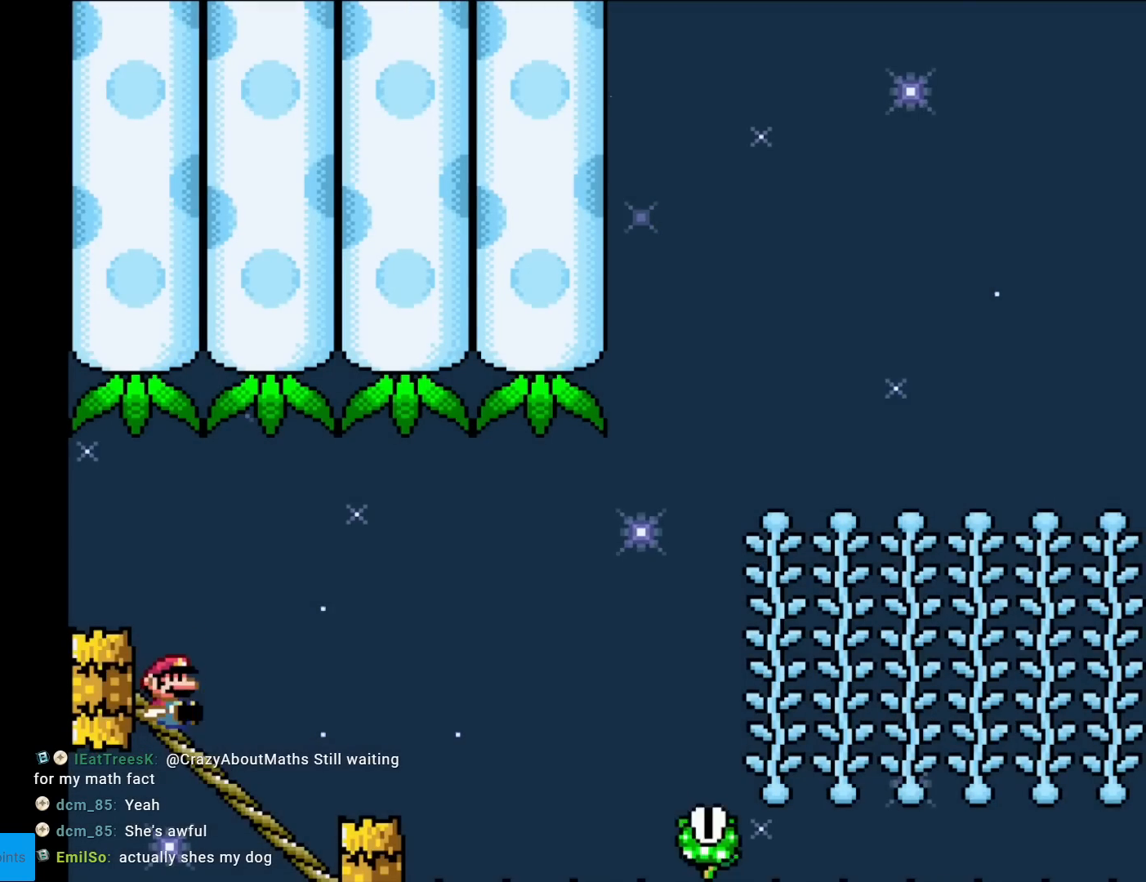
{"buttons": ["B", "Y"], "events": [[434, "B", "down"], [434, "DPAD_DOWN", "up"]]}
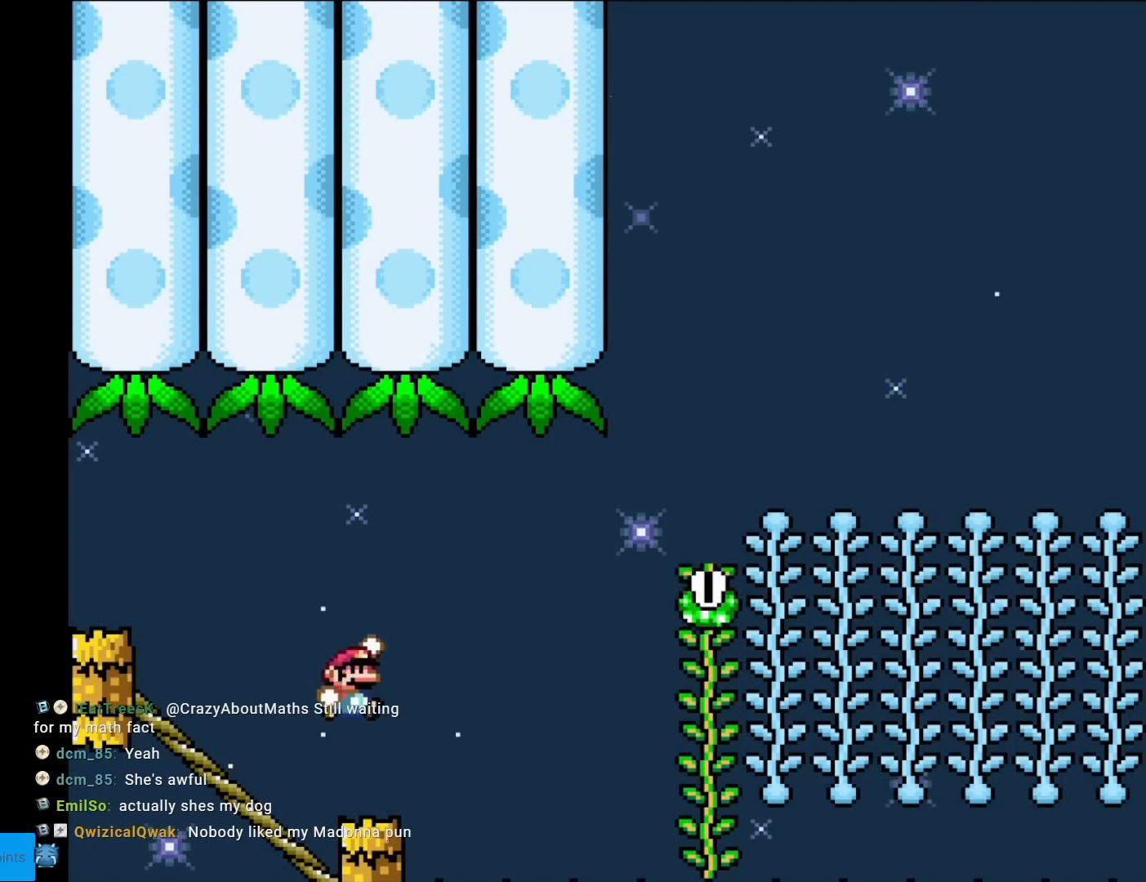
{"buttons": ["B", "Y"], "events": []}
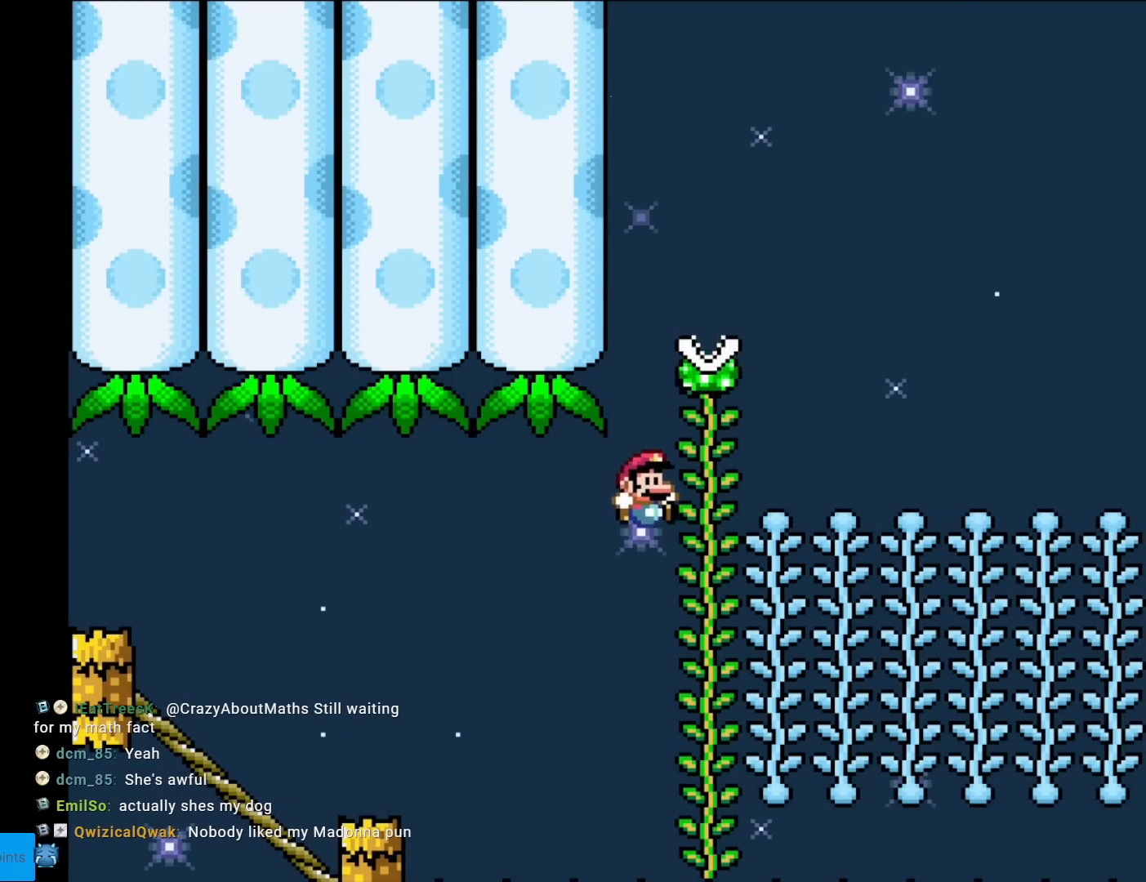
{"buttons": ["Y", "DPAD_UP"], "events": [[267, "DPAD_UP", "down"], [317, "B", "up"]]}
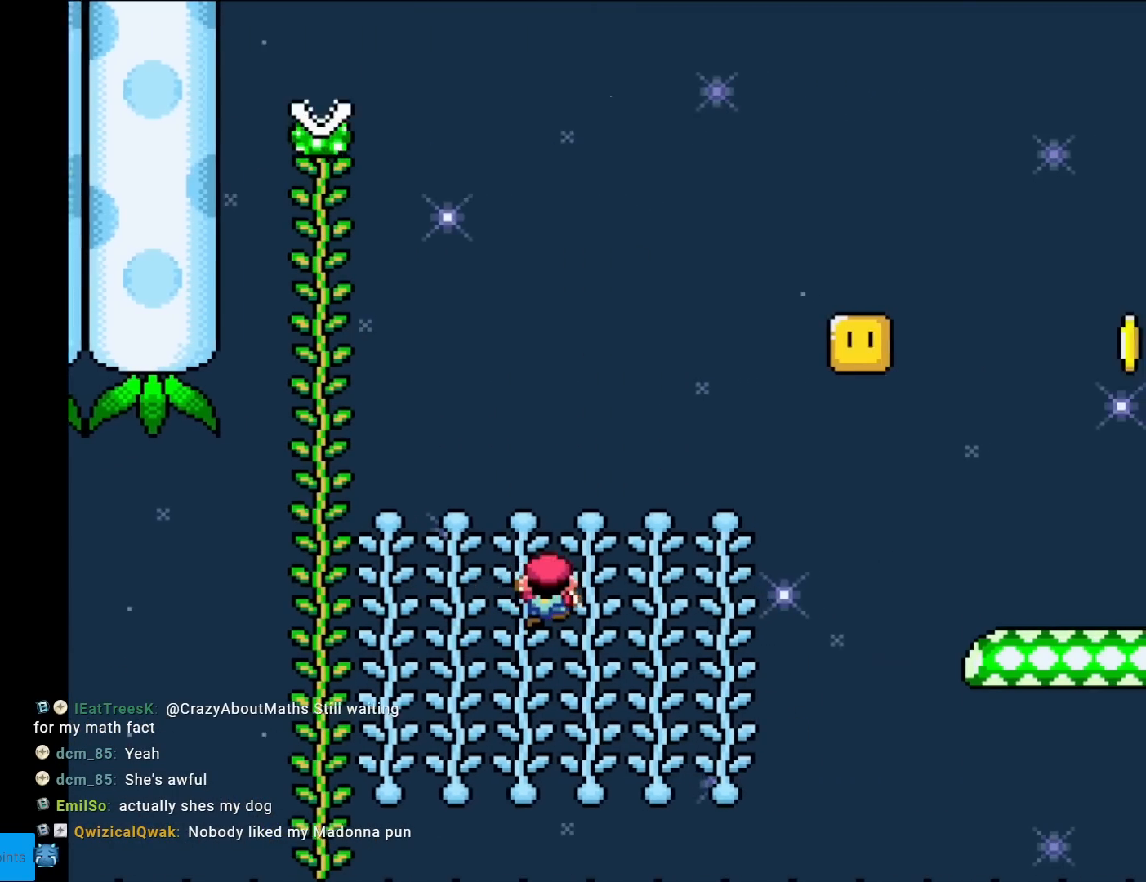
{"buttons": ["B", "Y"], "events": [[133, "DPAD_UP", "up"], [317, "B", "down"]]}
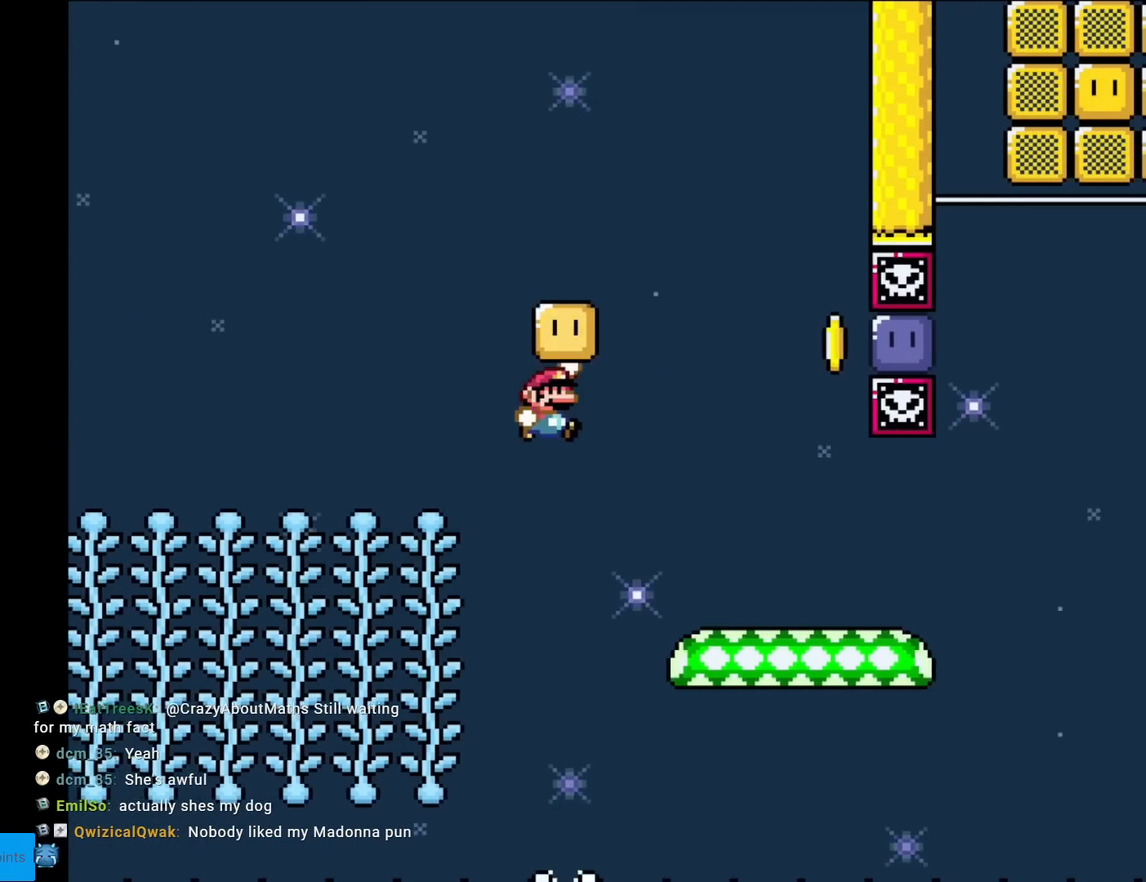
{"buttons": ["B", "Y", "DPAD_LEFT"], "events": [[167, "B", "up"], [401, "DPAD_LEFT", "down"], [434, "B", "down"]]}
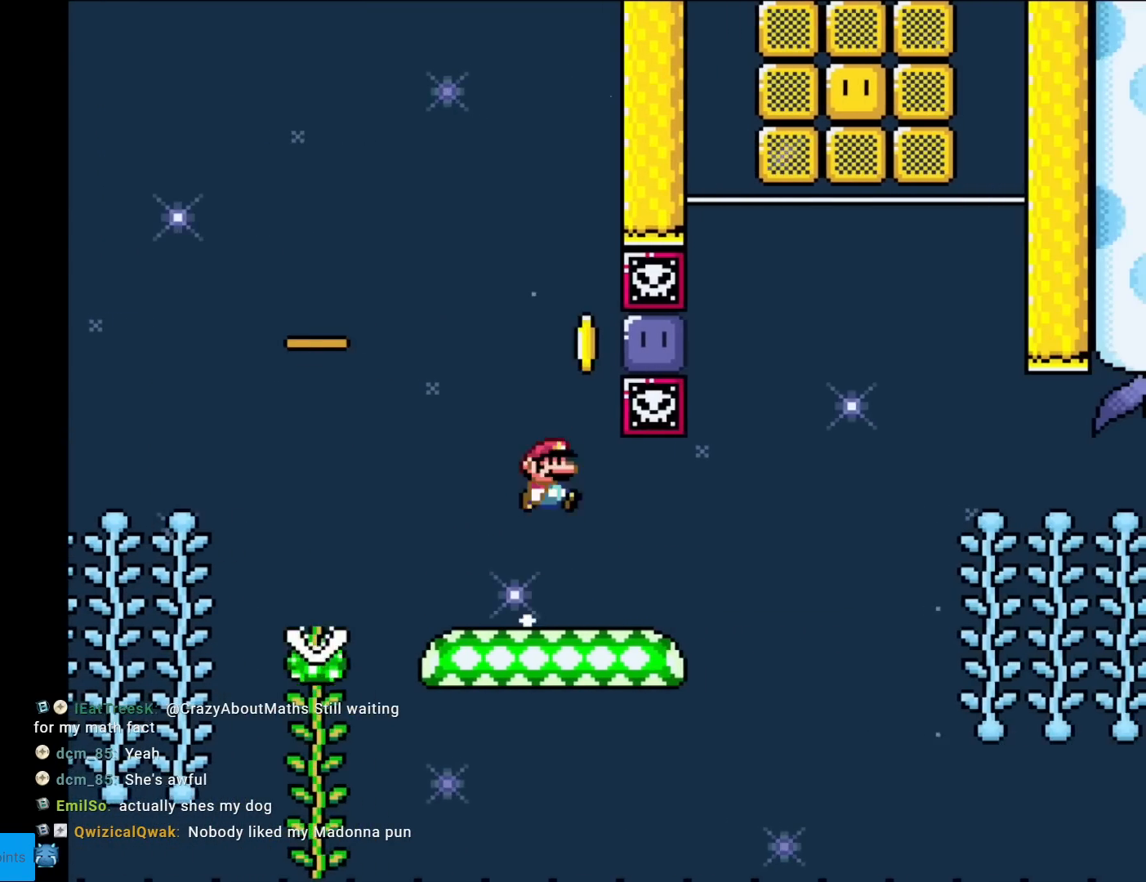
{"buttons": ["Y"], "events": [[17, "DPAD_LEFT", "up"], [33, "DPAD_RIGHT", "down"], [217, "B", "up"], [217, "DPAD_RIGHT", "up"], [217, "Y", "up"], [350, "Y", "down"]]}
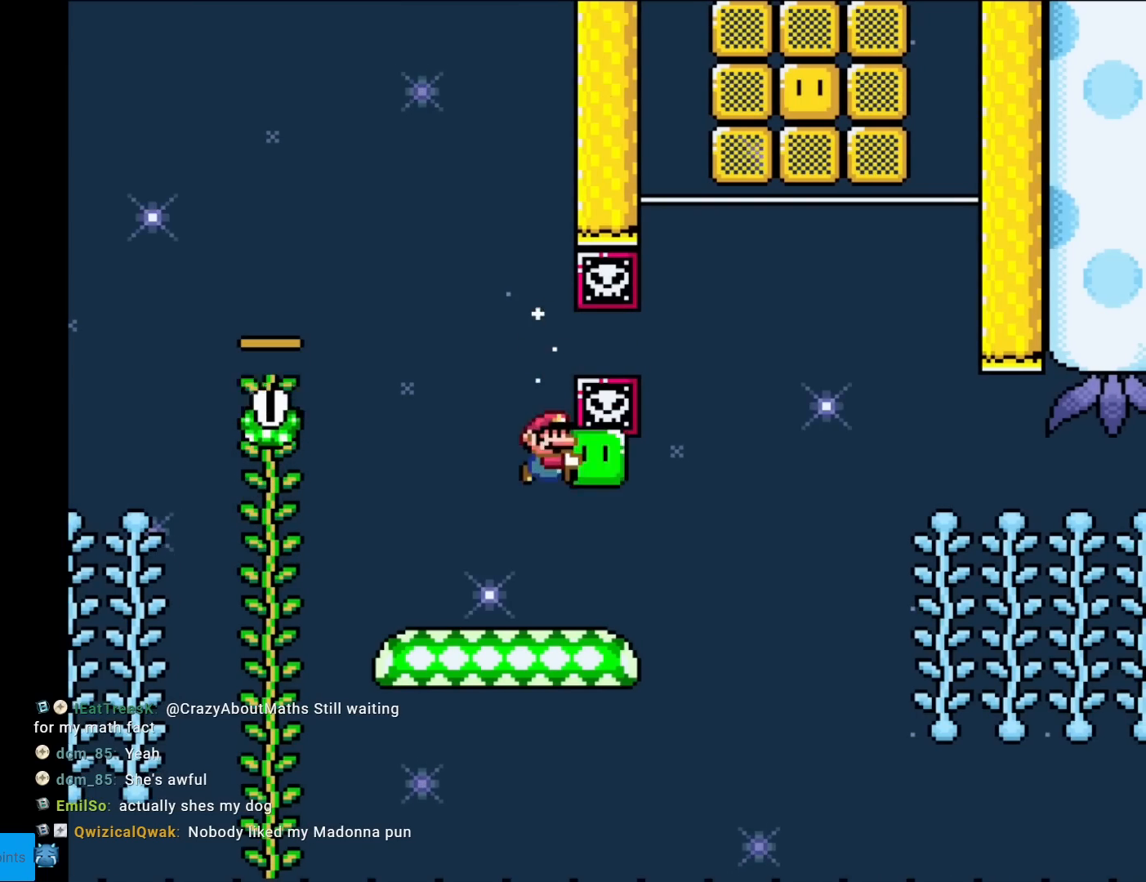
{"buttons": ["B", "Y", "DPAD_RIGHT"], "events": [[100, "DPAD_RIGHT", "down"], [417, "B", "down"]]}
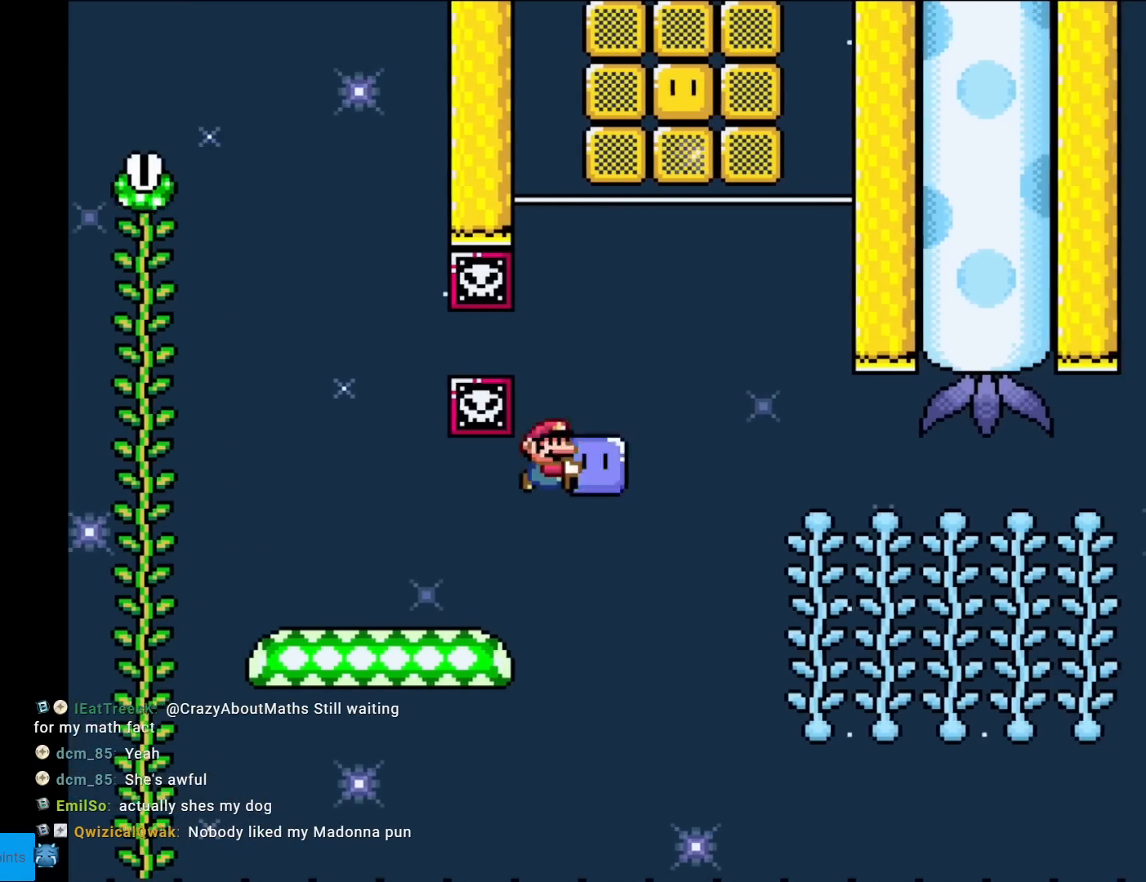
{"buttons": ["B", "Y", "DPAD_UP"], "events": [[33, "B", "up"], [83, "DPAD_RIGHT", "up"], [83, "DPAD_UP", "down"], [117, "Y", "up"], [217, "Y", "down"], [267, "B", "down"], [283, "DPAD_UP", "up"], [500, "DPAD_UP", "down"]]}
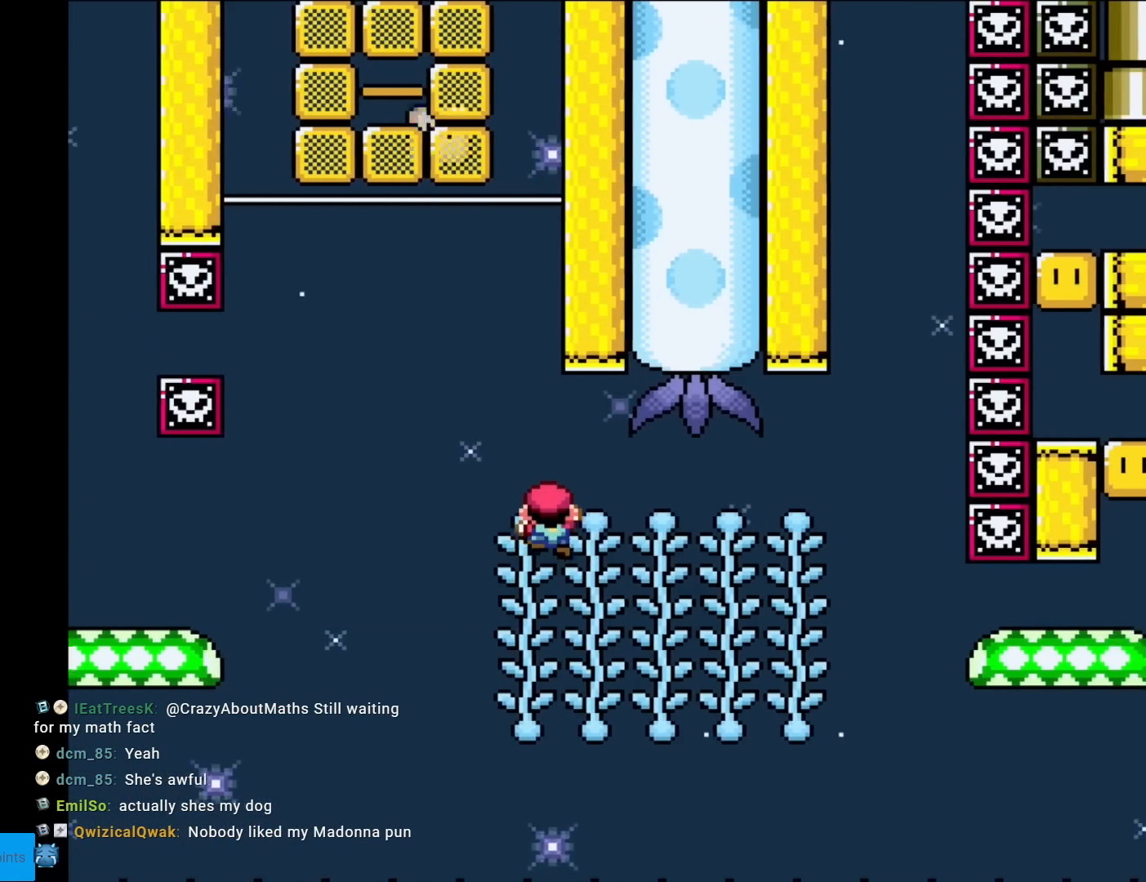
{"buttons": ["B", "Y"], "events": [[117, "DPAD_UP", "up"]]}
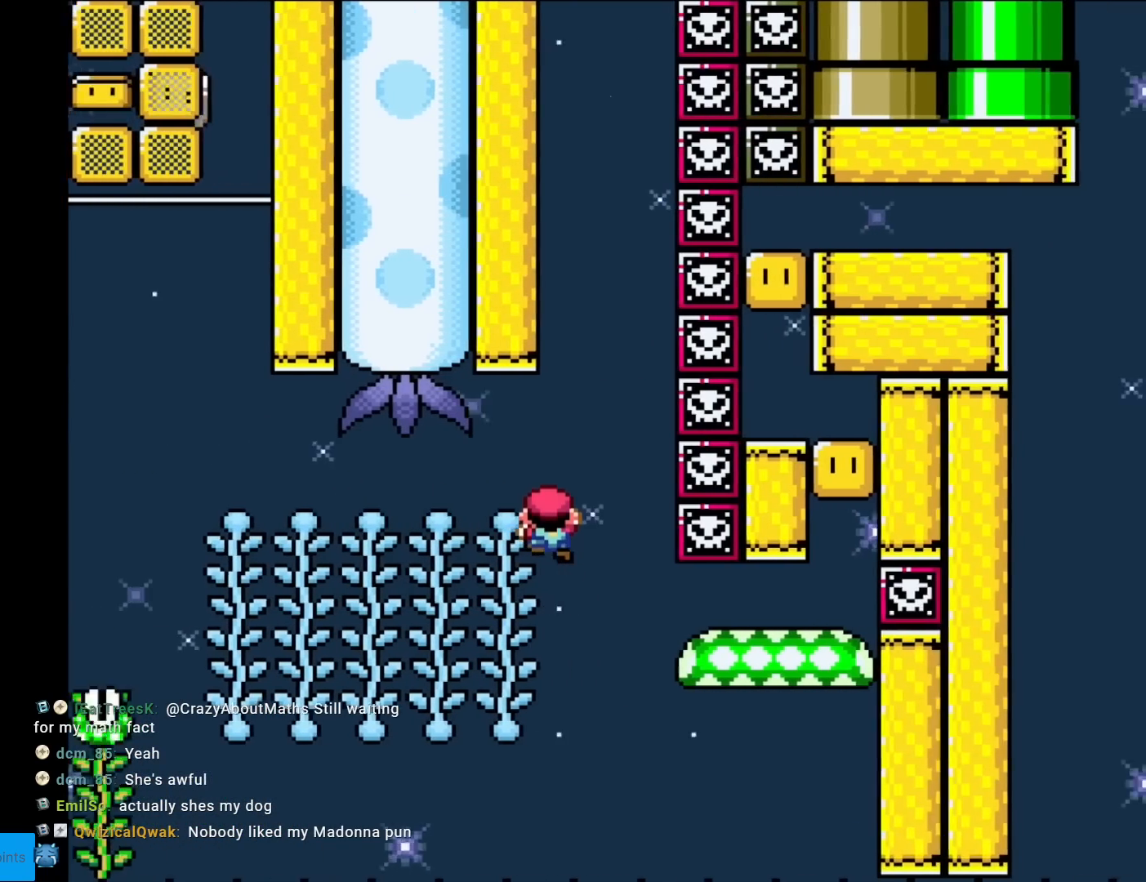
{"buttons": ["Y"], "events": [[384, "B", "up"]]}
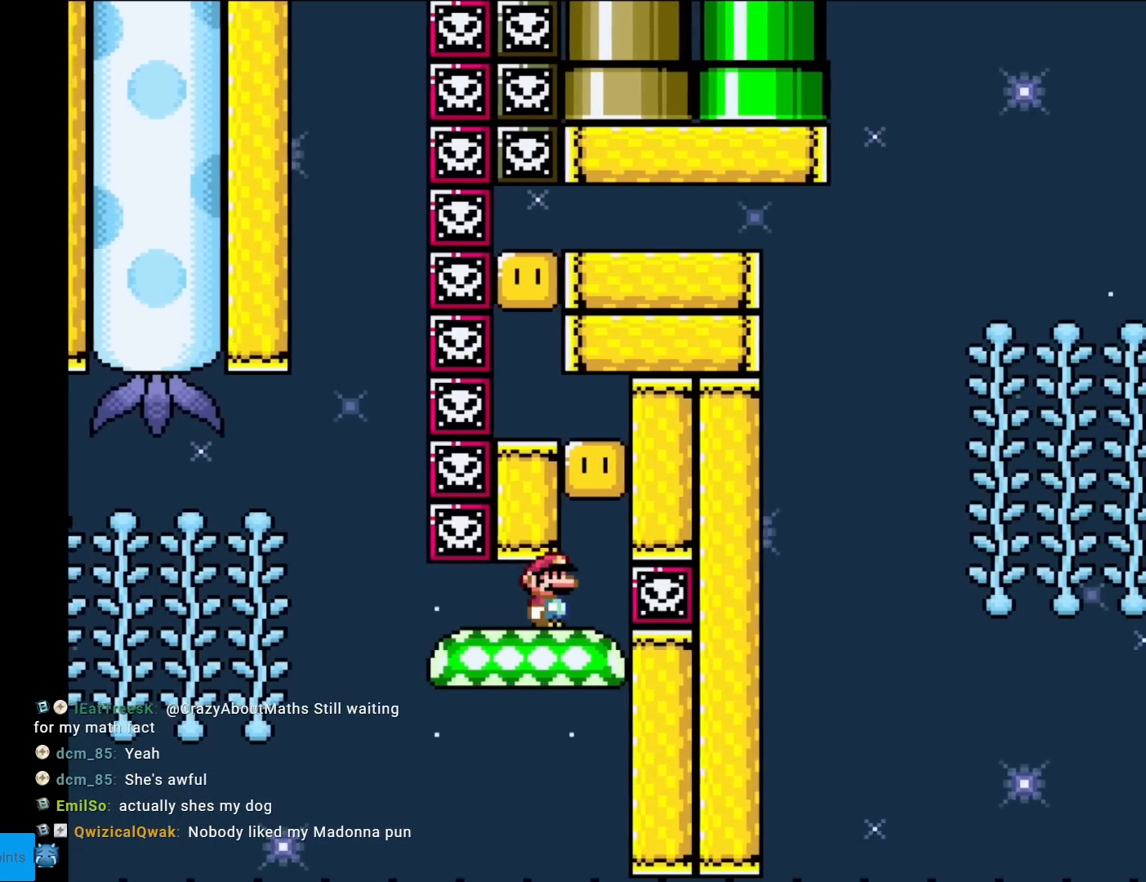
{"buttons": ["Y", "DPAD_RIGHT"], "events": [[100, "DPAD_LEFT", "down"], [167, "DPAD_LEFT", "up"], [501, "DPAD_RIGHT", "down"]]}
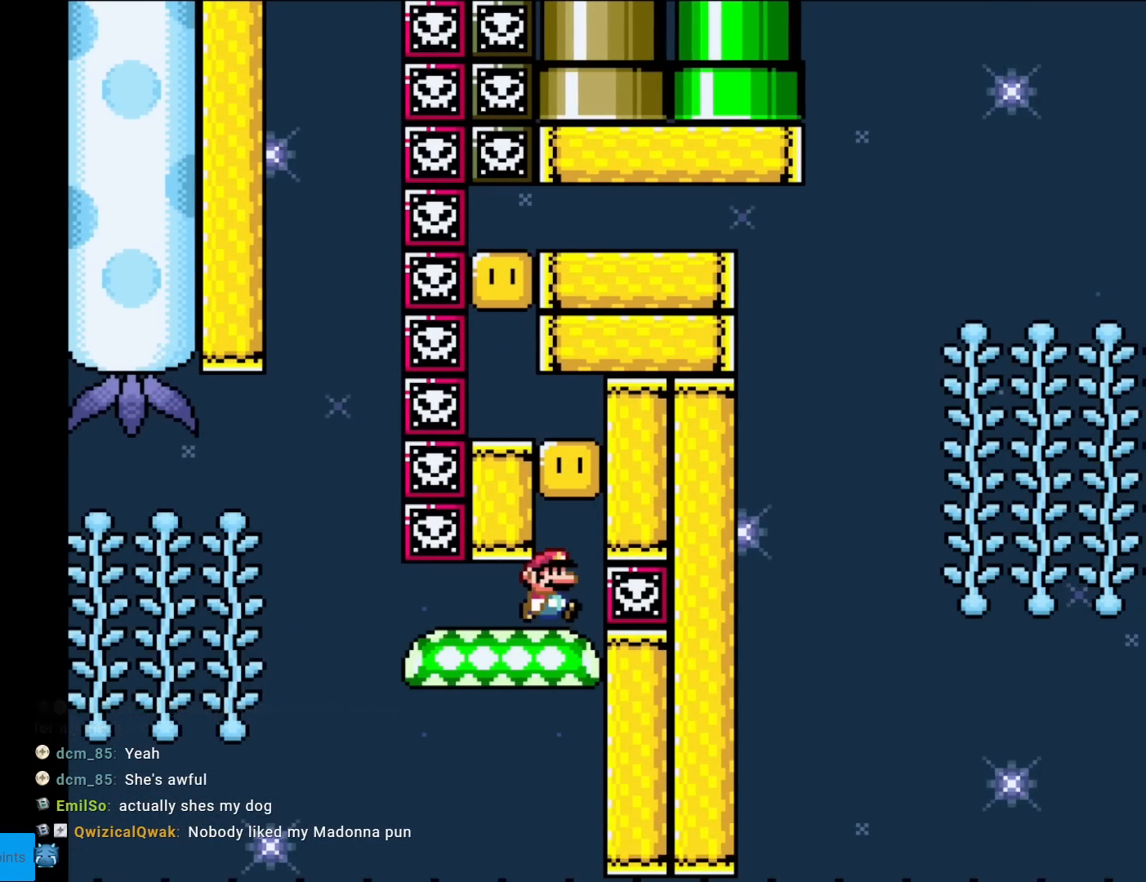
{"buttons": [], "events": [[50, "DPAD_RIGHT", "up"], [300, "B", "down"], [467, "B", "up"], [500, "Y", "up"]]}
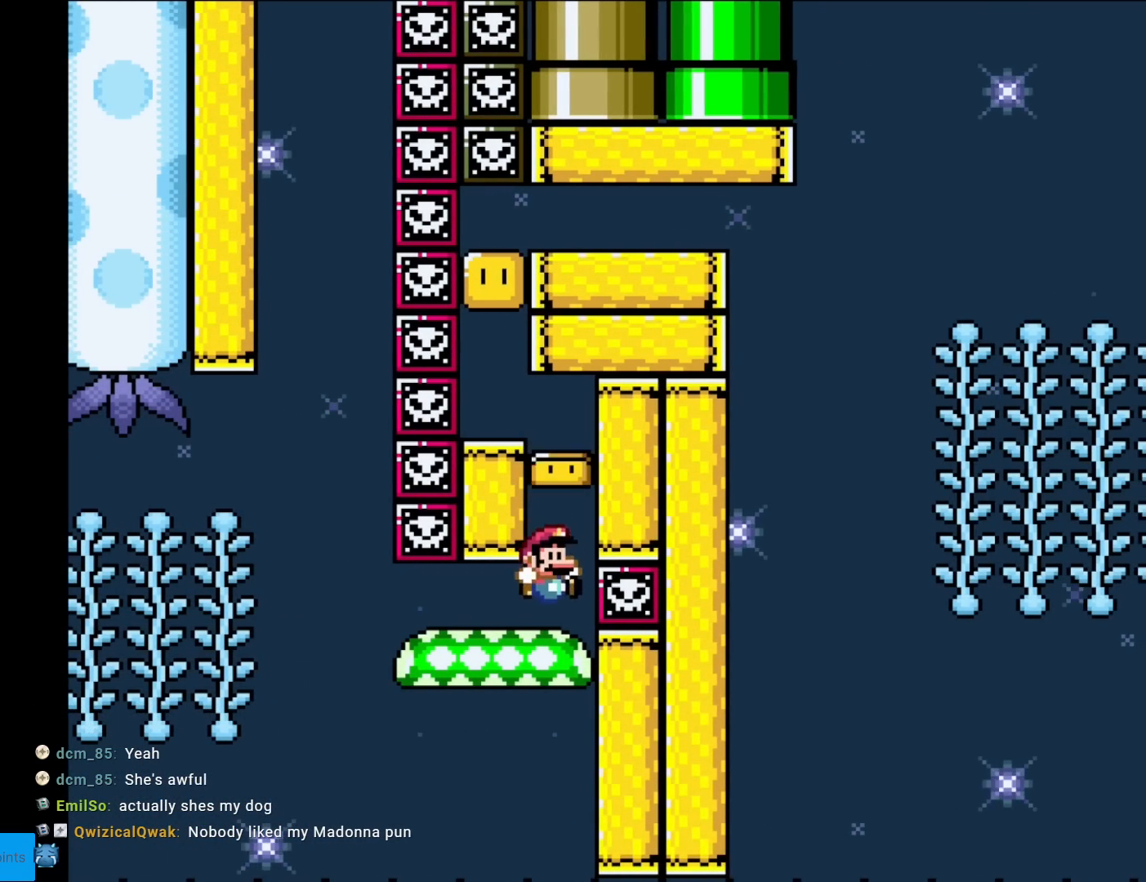
{"buttons": ["X", "DPAD_LEFT"], "events": [[117, "A", "down"], [117, "X", "down"], [317, "DPAD_LEFT", "down"], [467, "A", "up"]]}
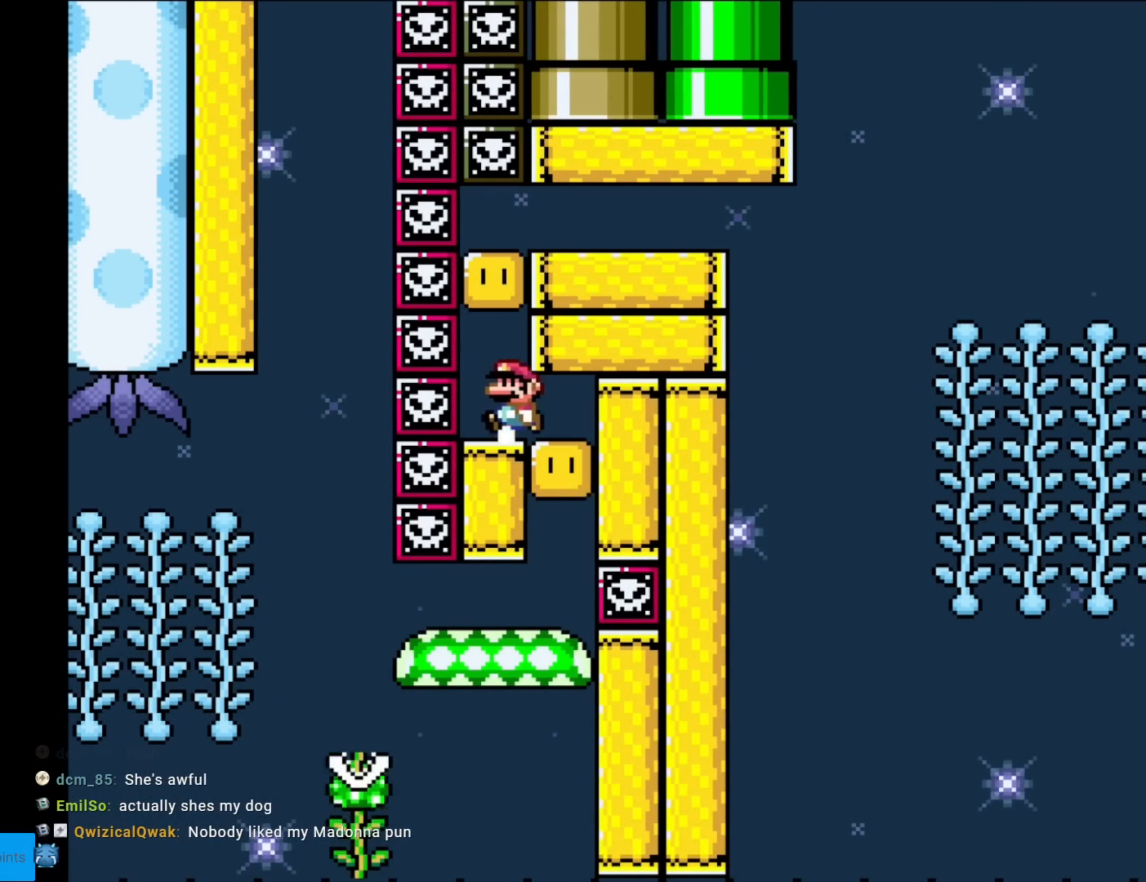
{"buttons": ["A", "X"], "events": [[33, "DPAD_LEFT", "up"], [50, "DPAD_RIGHT", "down"], [133, "DPAD_RIGHT", "up"], [334, "A", "down"]]}
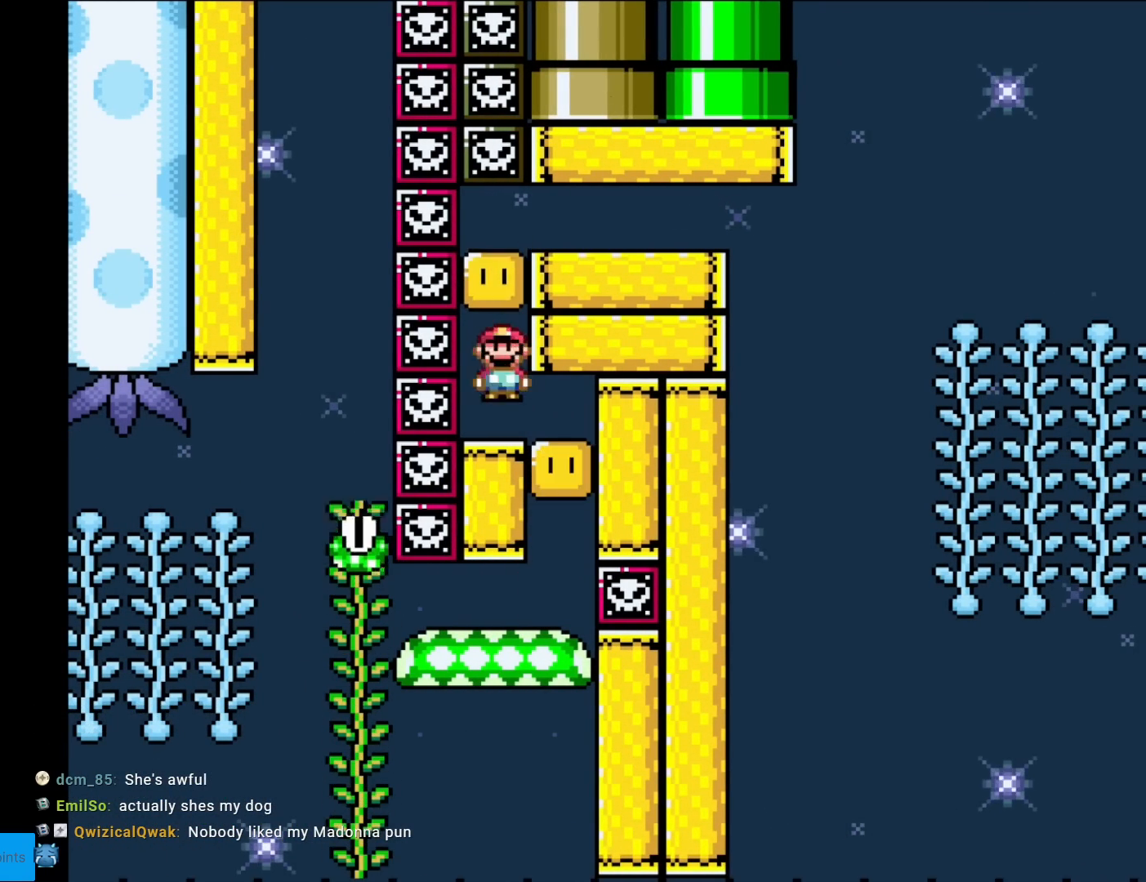
{"buttons": ["A", "X", "DPAD_RIGHT"], "events": [[17, "A", "up"], [167, "A", "down"], [284, "DPAD_RIGHT", "down"], [317, "A", "up"], [401, "A", "down"]]}
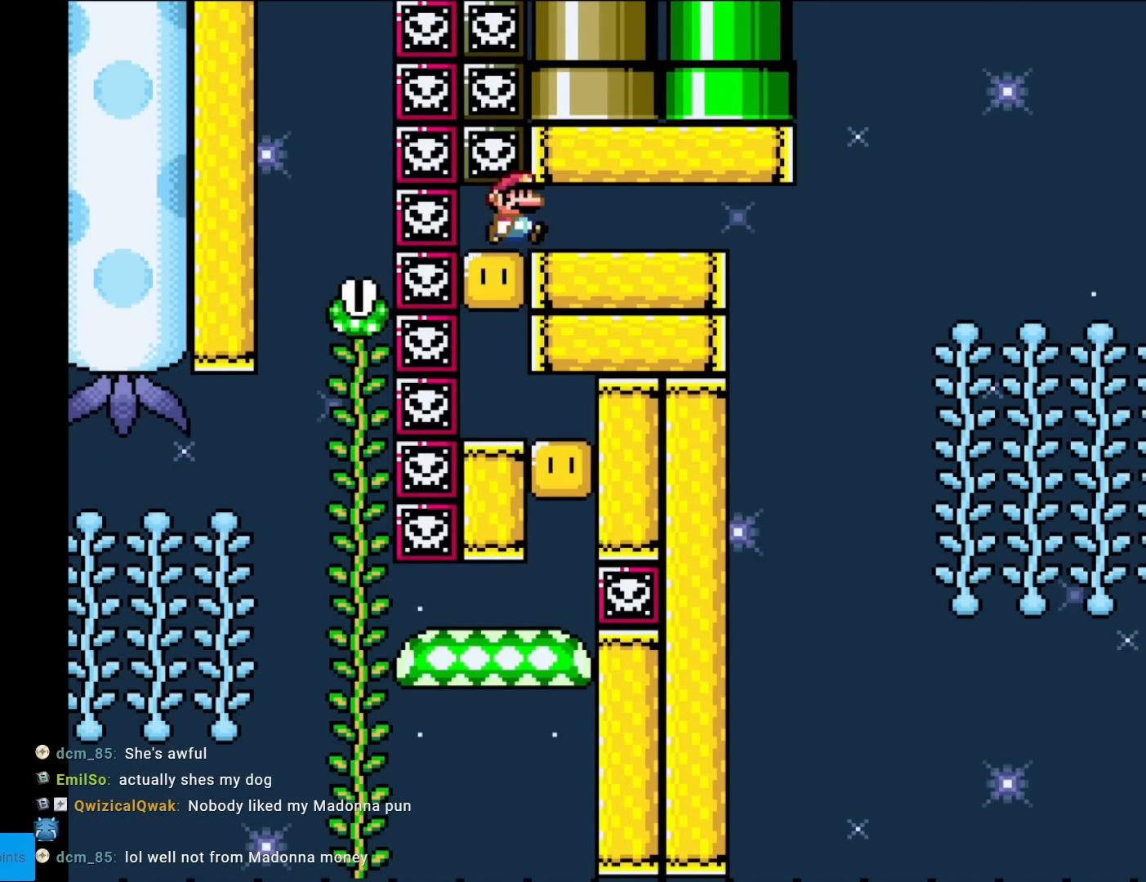
{"buttons": ["A", "X", "DPAD_RIGHT"], "events": []}
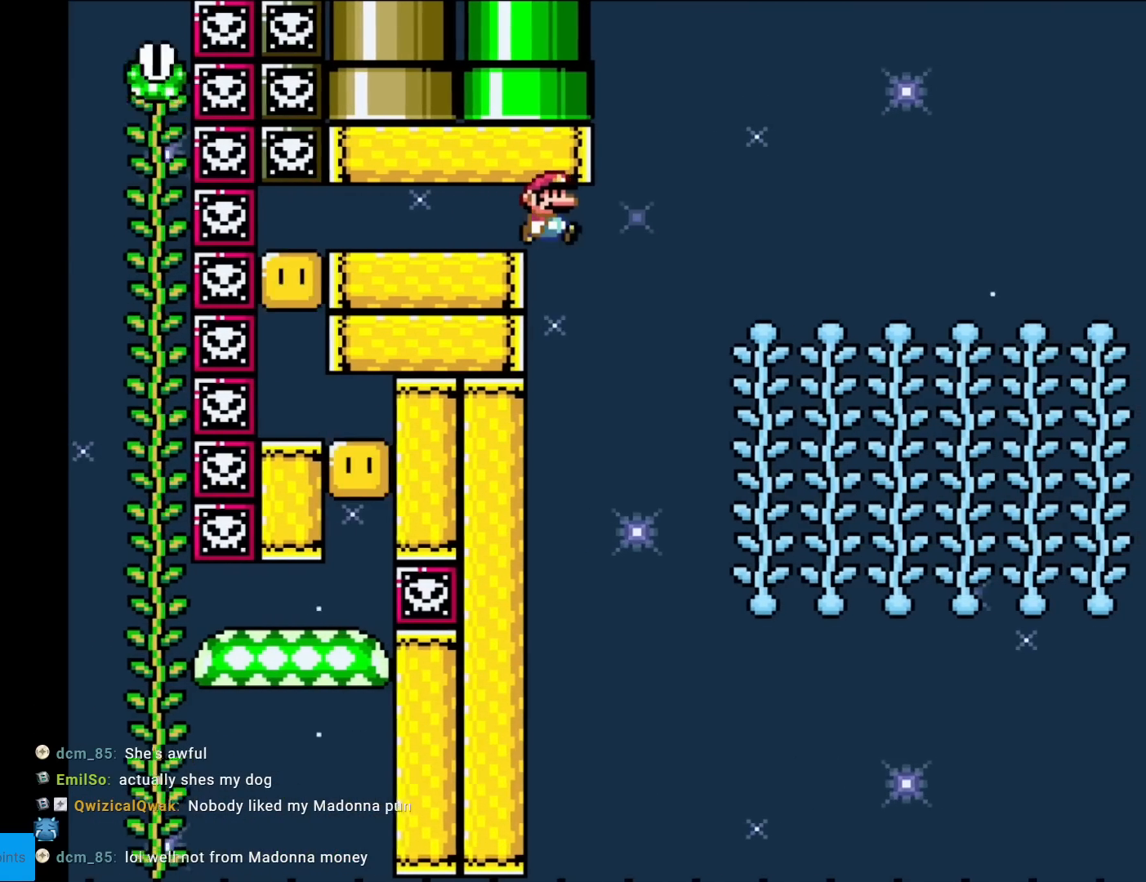
{"buttons": ["Y", "DPAD_UP"], "events": [[301, "A", "up"], [317, "DPAD_RIGHT", "up"], [317, "DPAD_UP", "down"], [317, "X", "up"], [317, "Y", "down"]]}
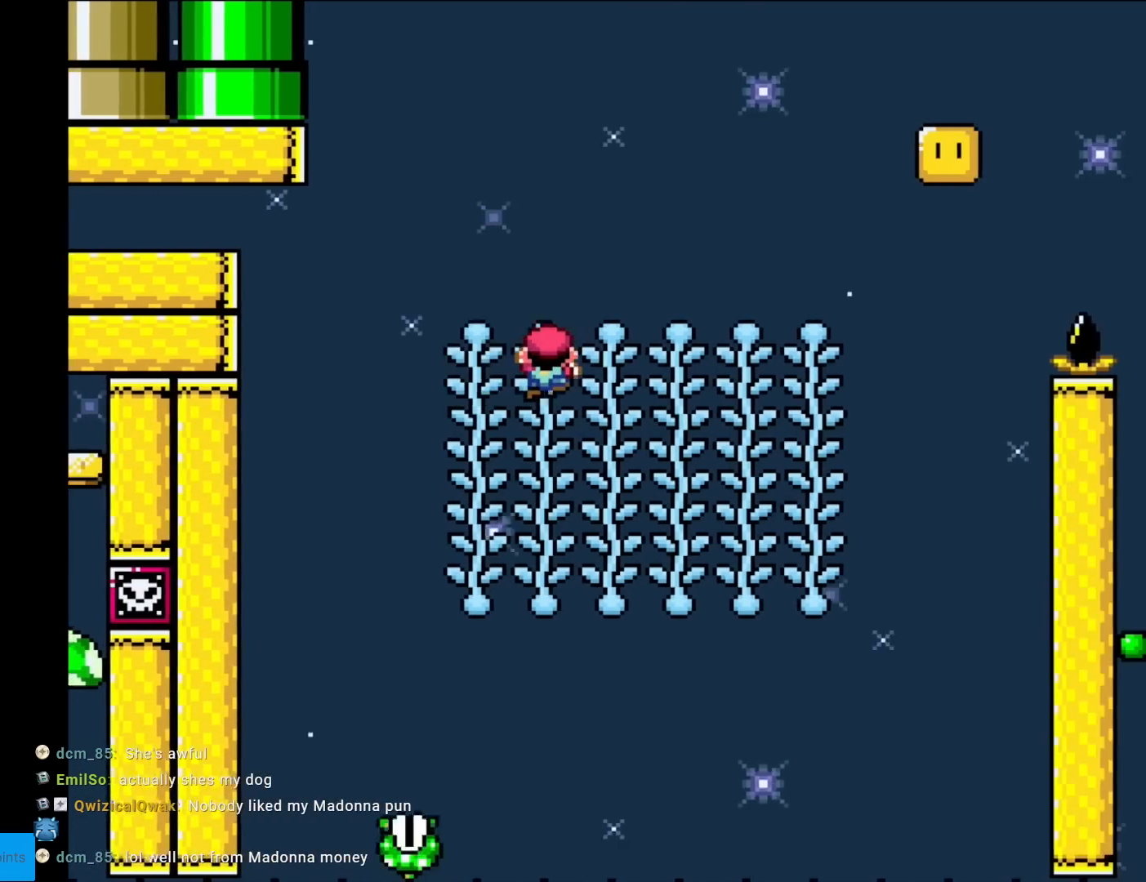
{"buttons": ["Y"], "events": [[17, "DPAD_UP", "up"], [300, "DPAD_UP", "down"], [367, "DPAD_UP", "up"]]}
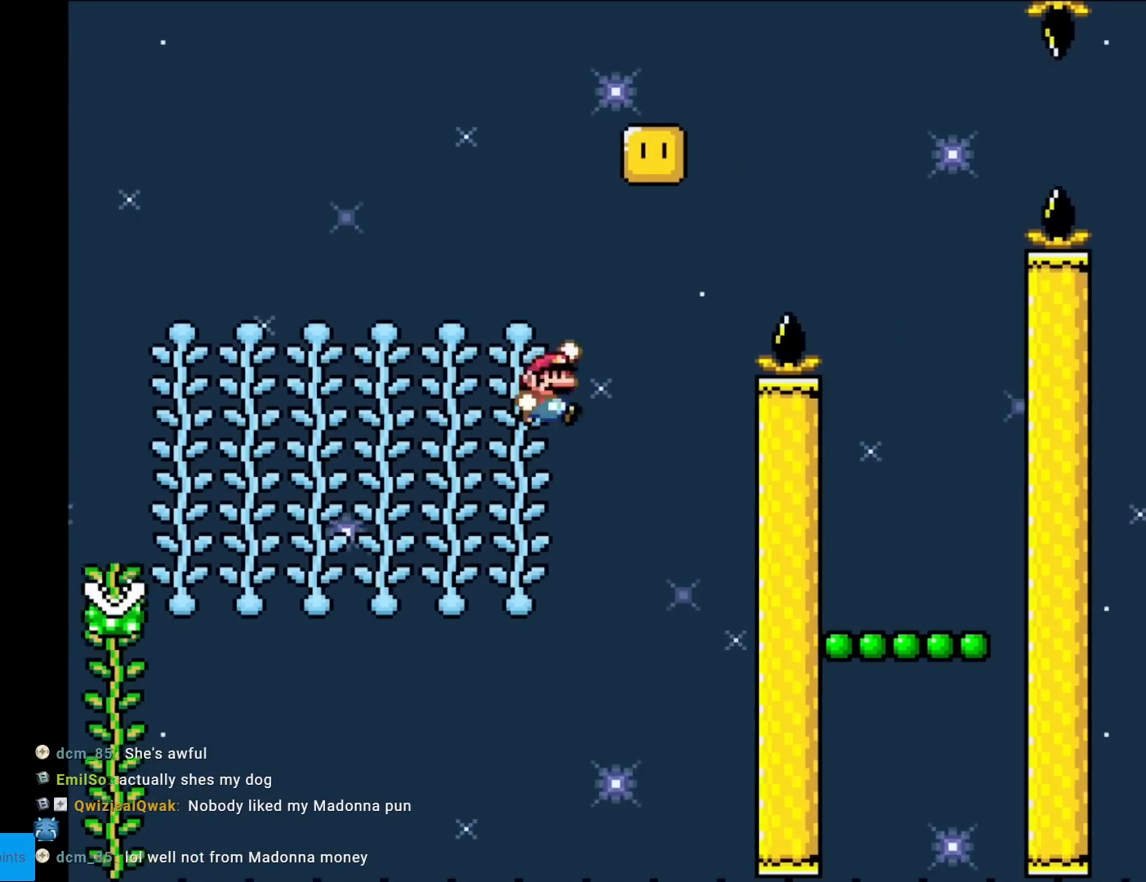
{"buttons": ["B", "Y", "DPAD_LEFT"], "events": [[34, "B", "down"], [167, "DPAD_LEFT", "down"]]}
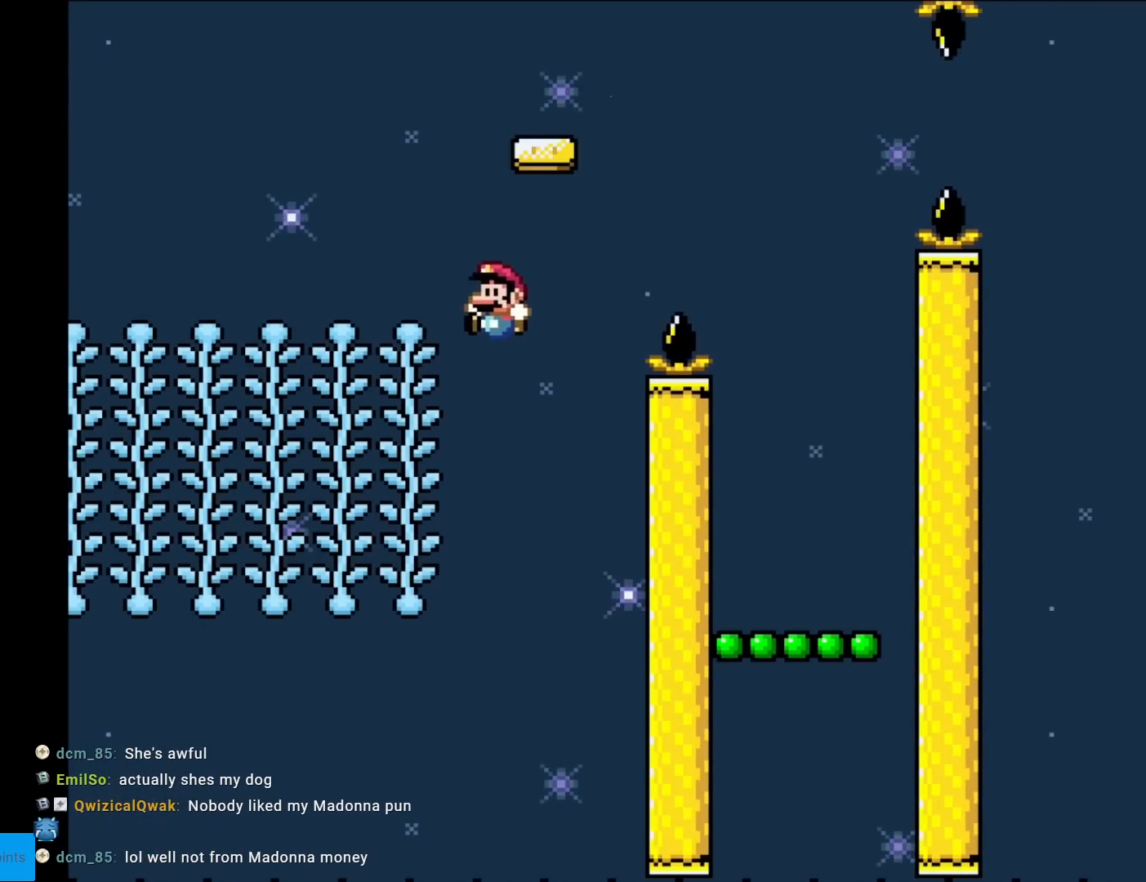
{"buttons": ["Y", "DPAD_UP"], "events": [[150, "DPAD_UP", "down"], [234, "DPAD_LEFT", "up"], [334, "B", "up"]]}
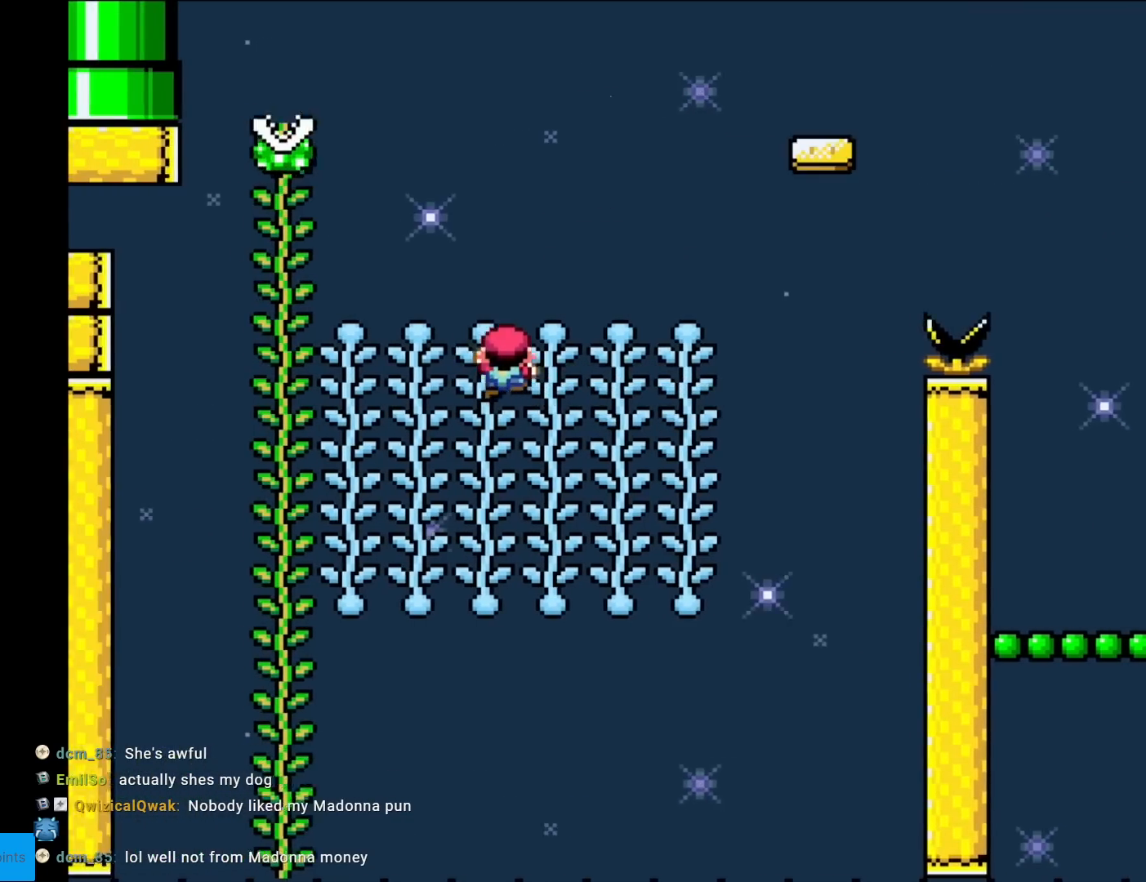
{"buttons": ["B", "Y", "DPAD_RIGHT"], "events": [[183, "DPAD_UP", "up"], [317, "B", "down"], [500, "DPAD_RIGHT", "down"]]}
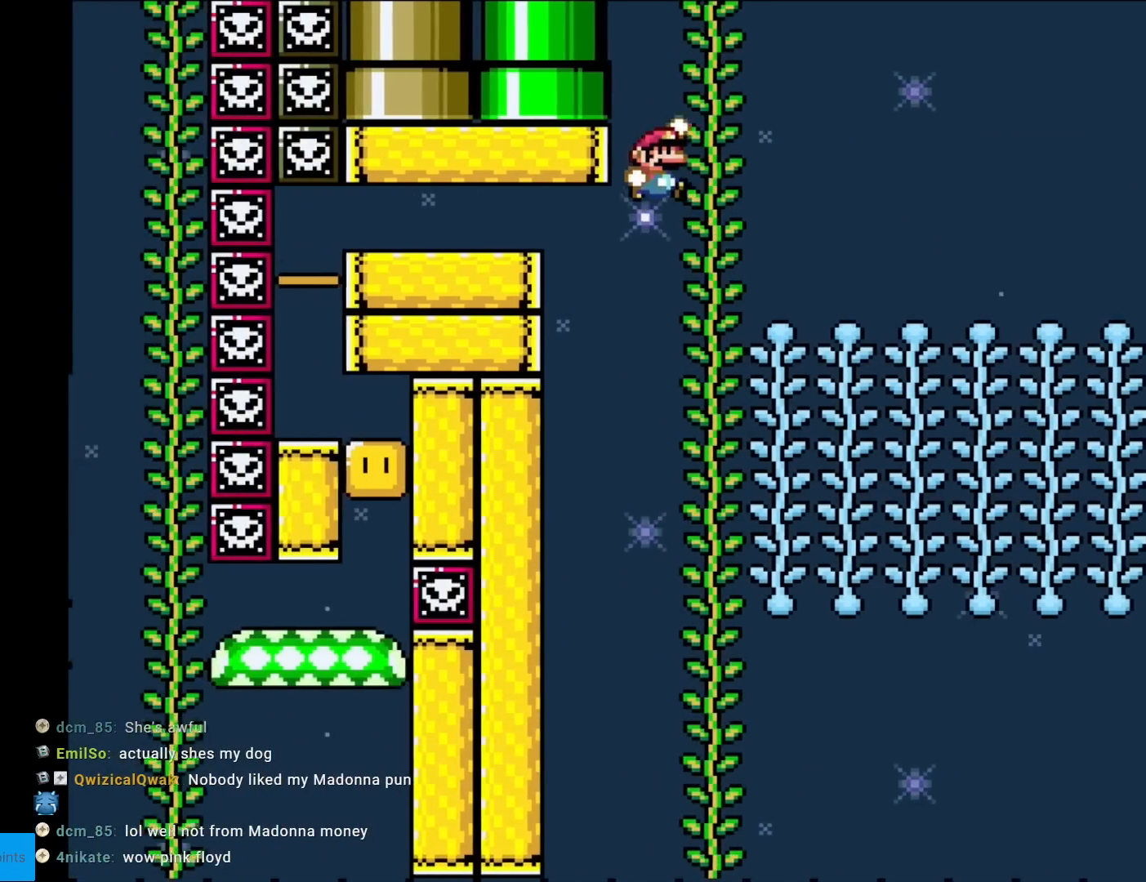
{"buttons": ["B", "Y", "DPAD_RIGHT"], "events": [[100, "B", "up"], [250, "B", "down"]]}
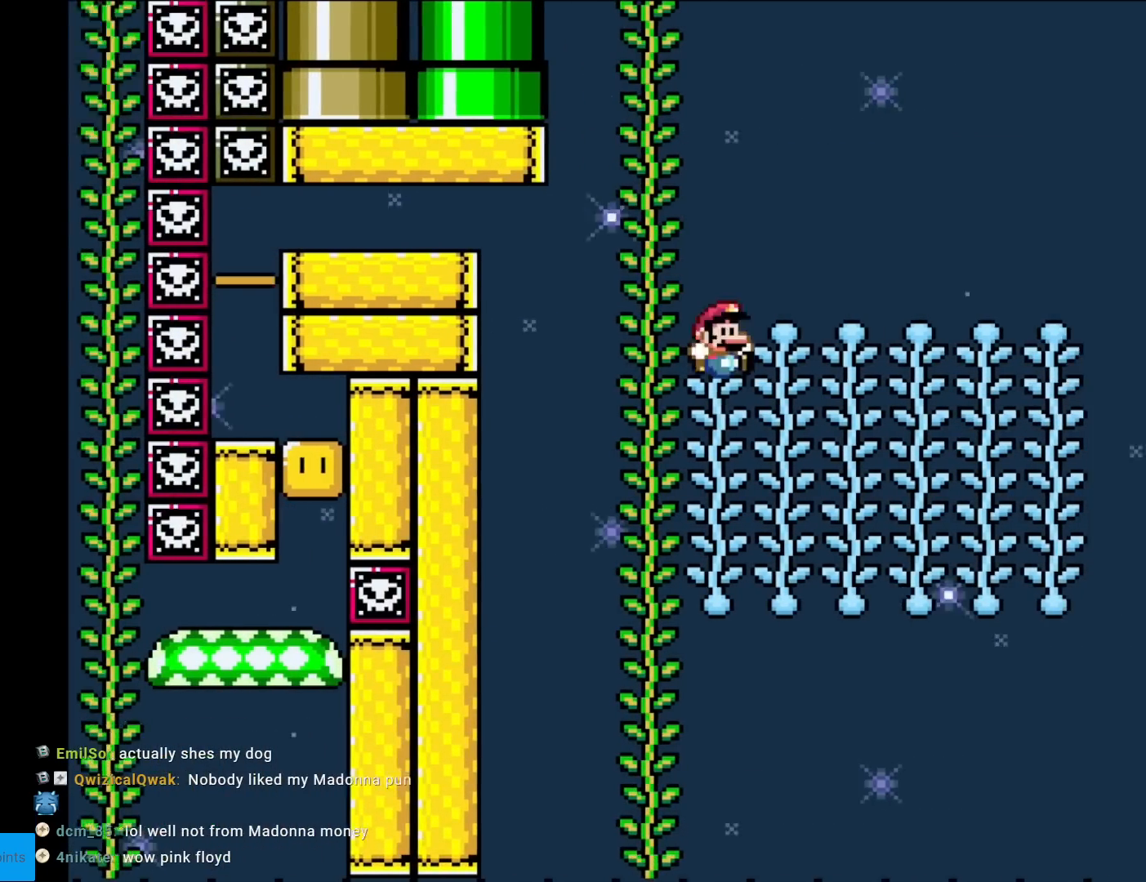
{"buttons": ["Y", "DPAD_UP"], "events": [[83, "DPAD_RIGHT", "up"], [116, "DPAD_UP", "down"], [166, "B", "up"]]}
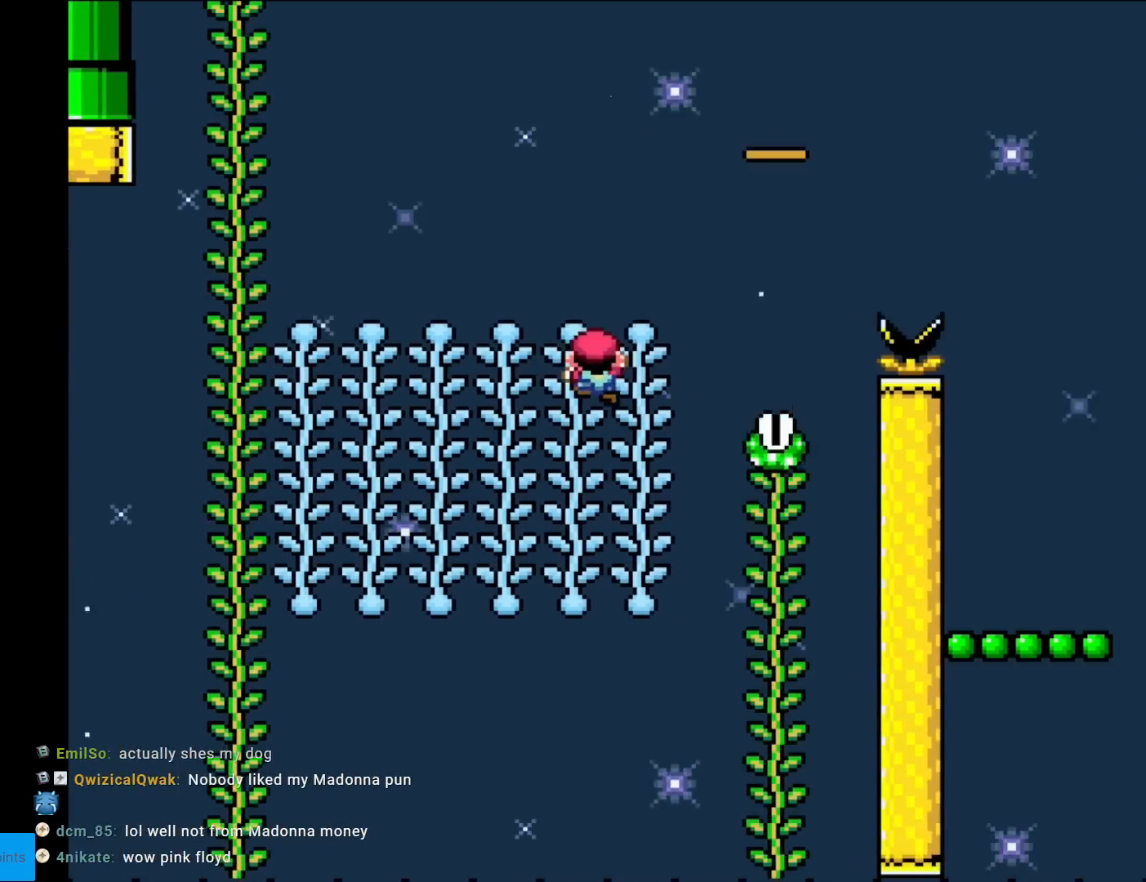
{"buttons": ["Y"], "events": [[34, "DPAD_UP", "up"], [100, "B", "down"], [501, "B", "up"]]}
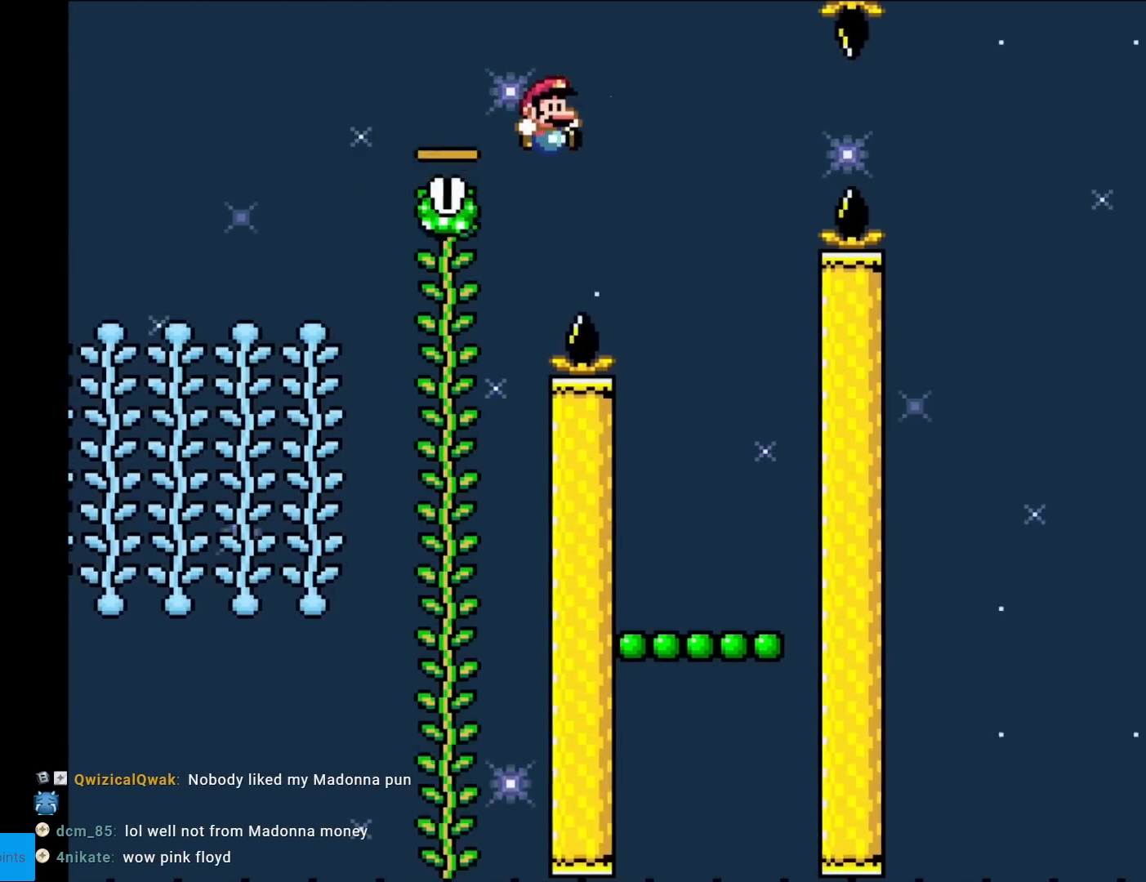
{"buttons": ["B", "Y"], "events": [[333, "DPAD_LEFT", "down"], [400, "B", "down"], [500, "DPAD_LEFT", "up"]]}
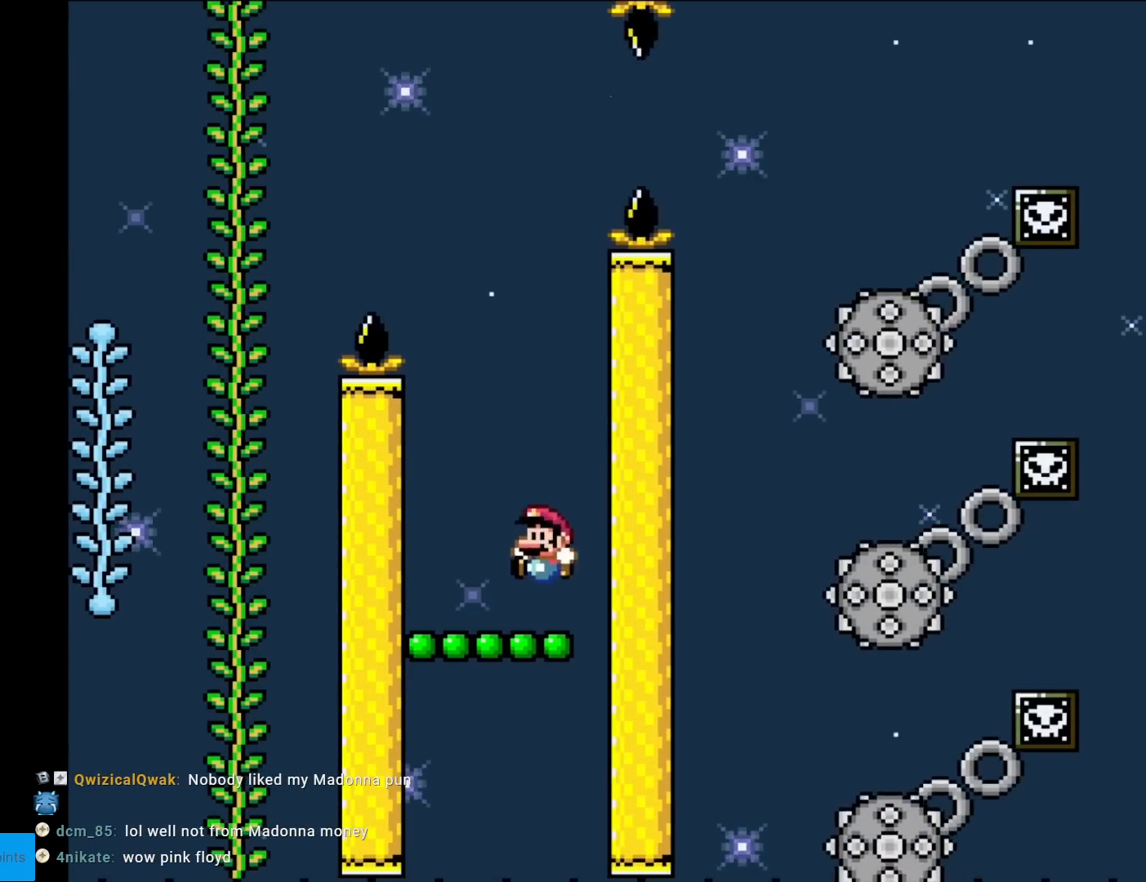
{"buttons": ["B", "Y"], "events": [[50, "B", "up"], [234, "B", "down"]]}
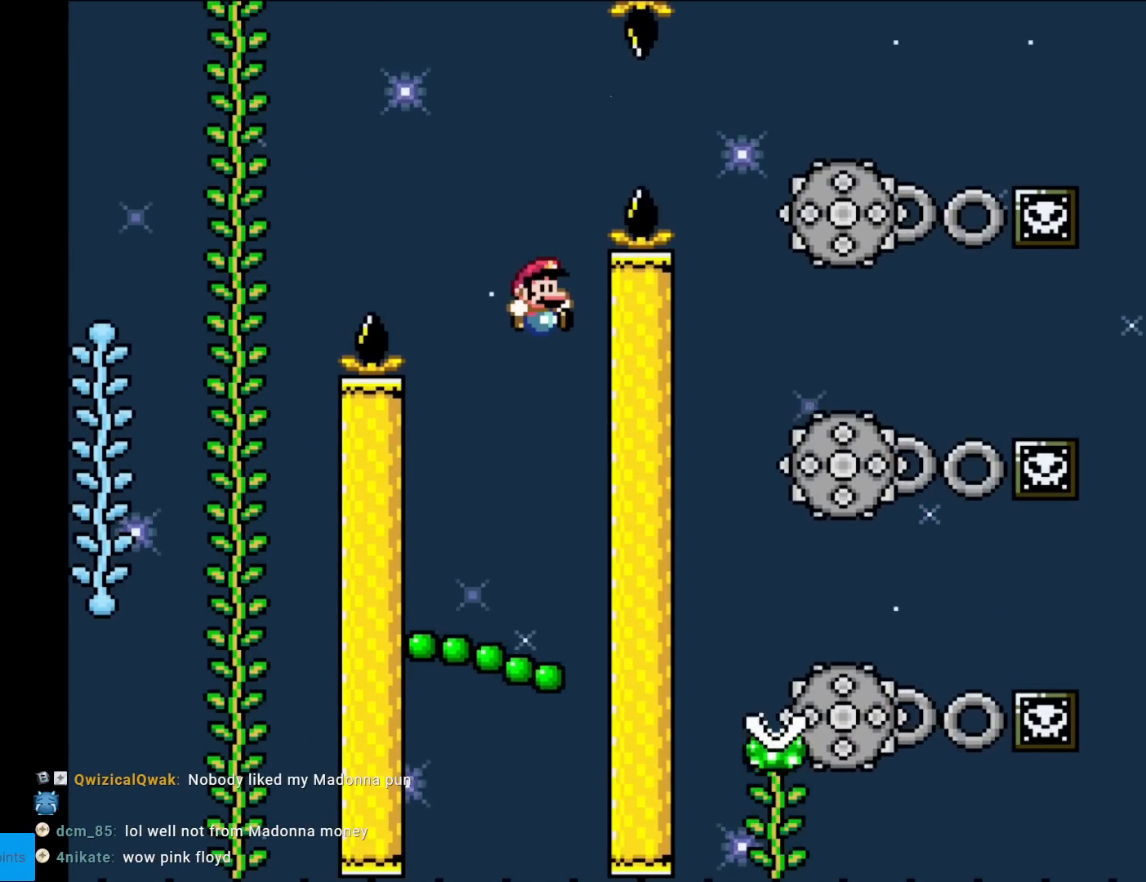
{"buttons": ["Y", "DPAD_RIGHT"], "events": [[16, "DPAD_RIGHT", "down"], [83, "B", "up"], [200, "B", "down"], [433, "B", "up"]]}
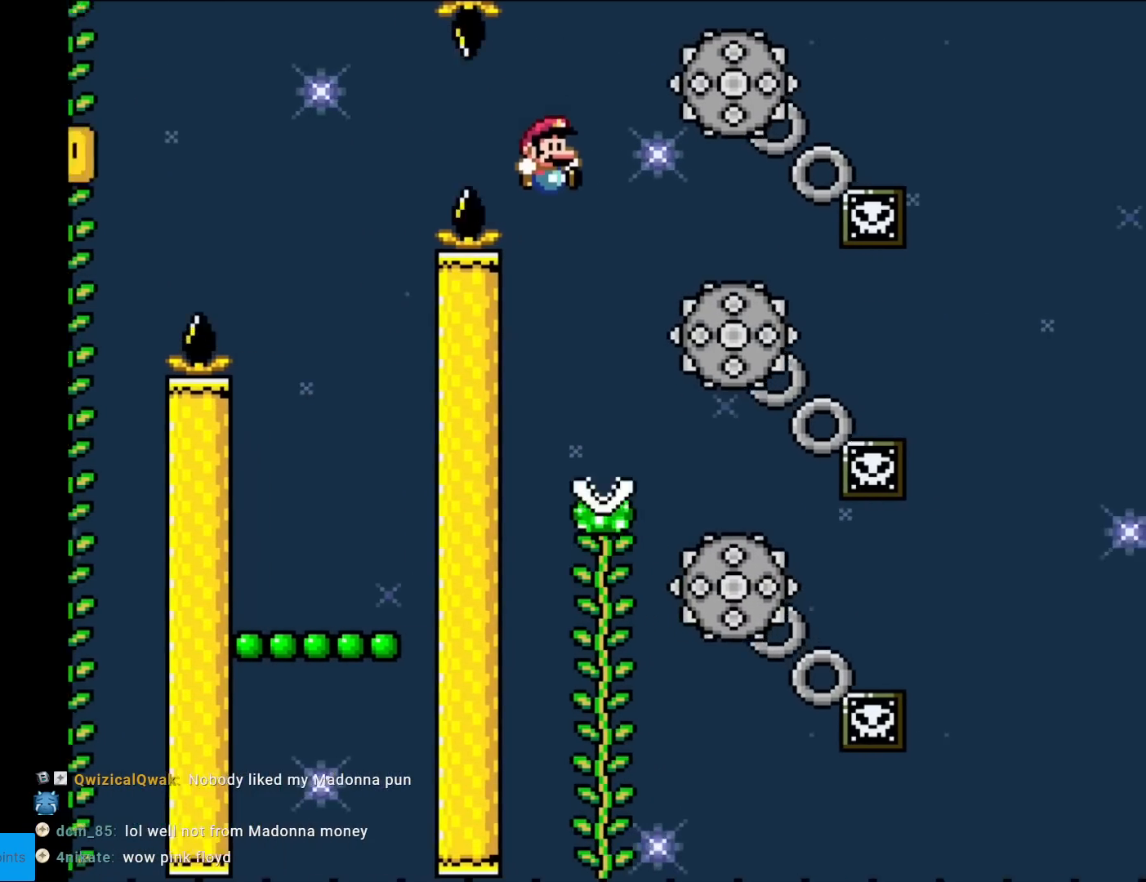
{"buttons": ["Y", "DPAD_UP"], "events": [[67, "DPAD_RIGHT", "up"], [84, "DPAD_LEFT", "down"], [250, "DPAD_LEFT", "up"], [300, "DPAD_UP", "down"]]}